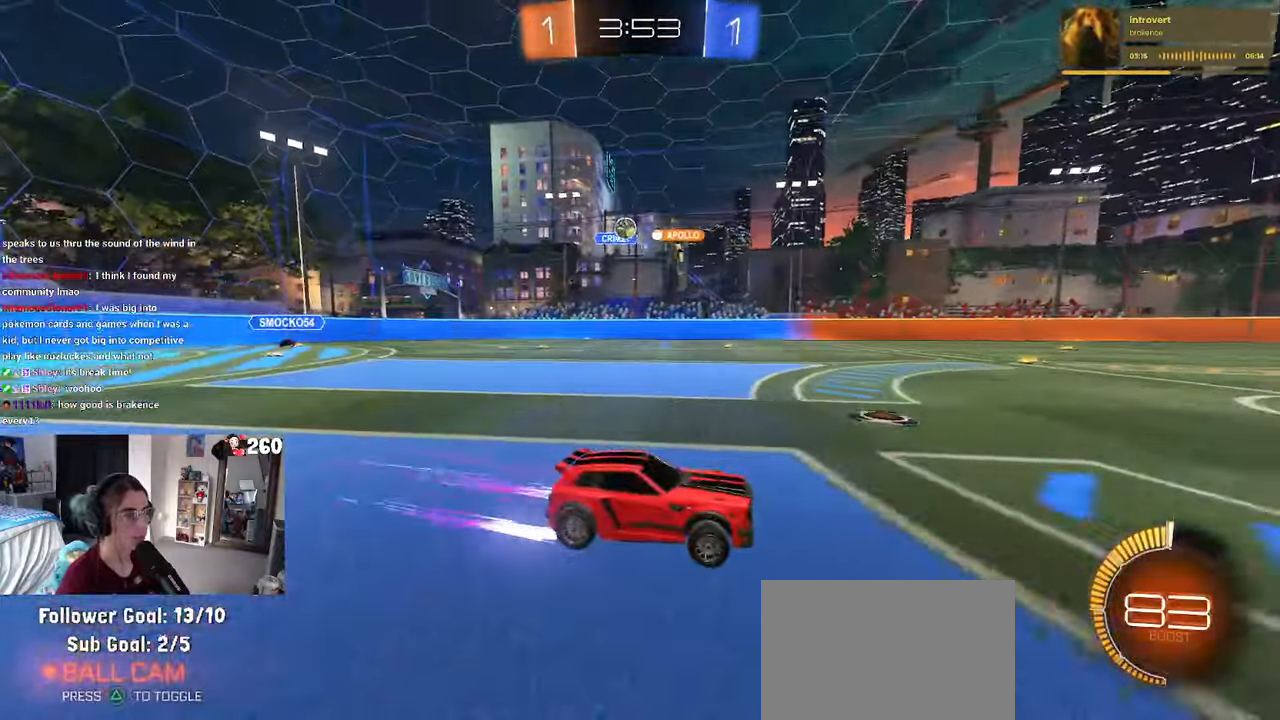
Gameplay with a controller (PlayStation layout); each line is a JSON object with the inputs held at the frame after it. "events" lists button and stick changes between this image and that frame as [ms after this image, input, new state], when the widget could be followed in between. Not read: R2.
{"buttons": [], "left_stick": "left", "right_stick": "center", "events": [[33, "left_stick", "center"], [450, "left_stick", "left"]]}
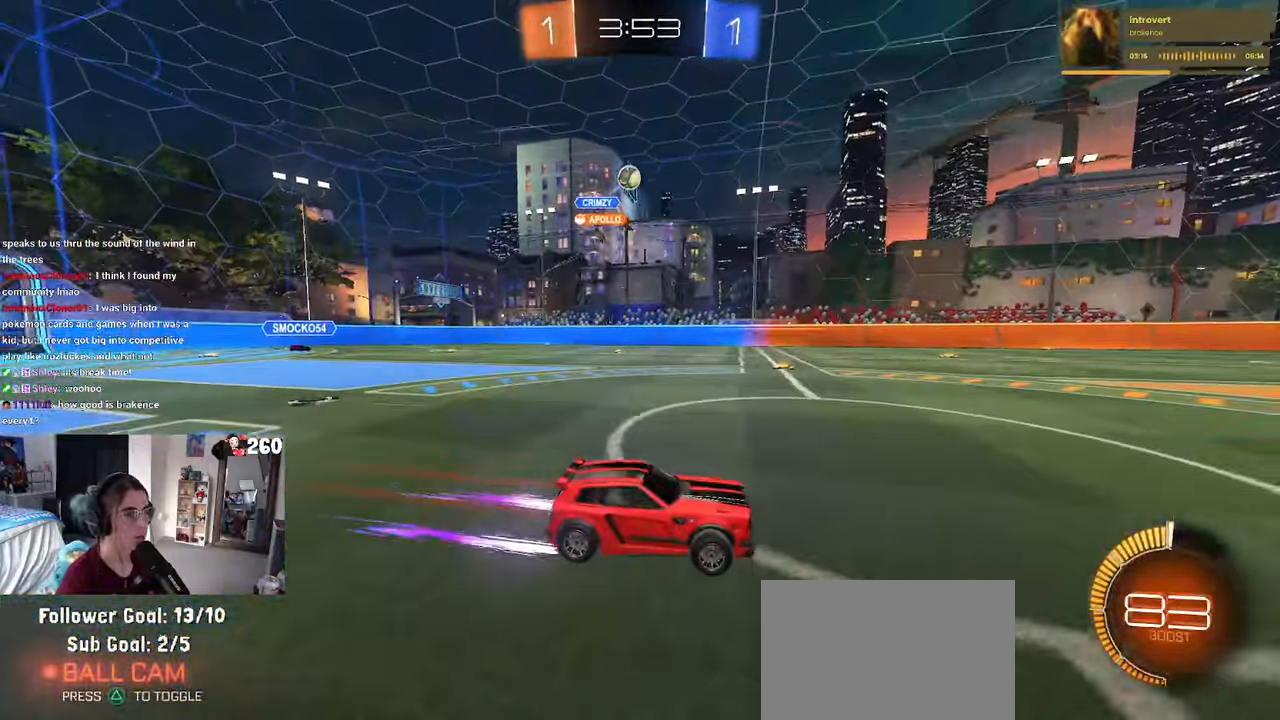
{"buttons": [], "left_stick": "center", "right_stick": "center", "events": [[83, "left_stick", "center"]]}
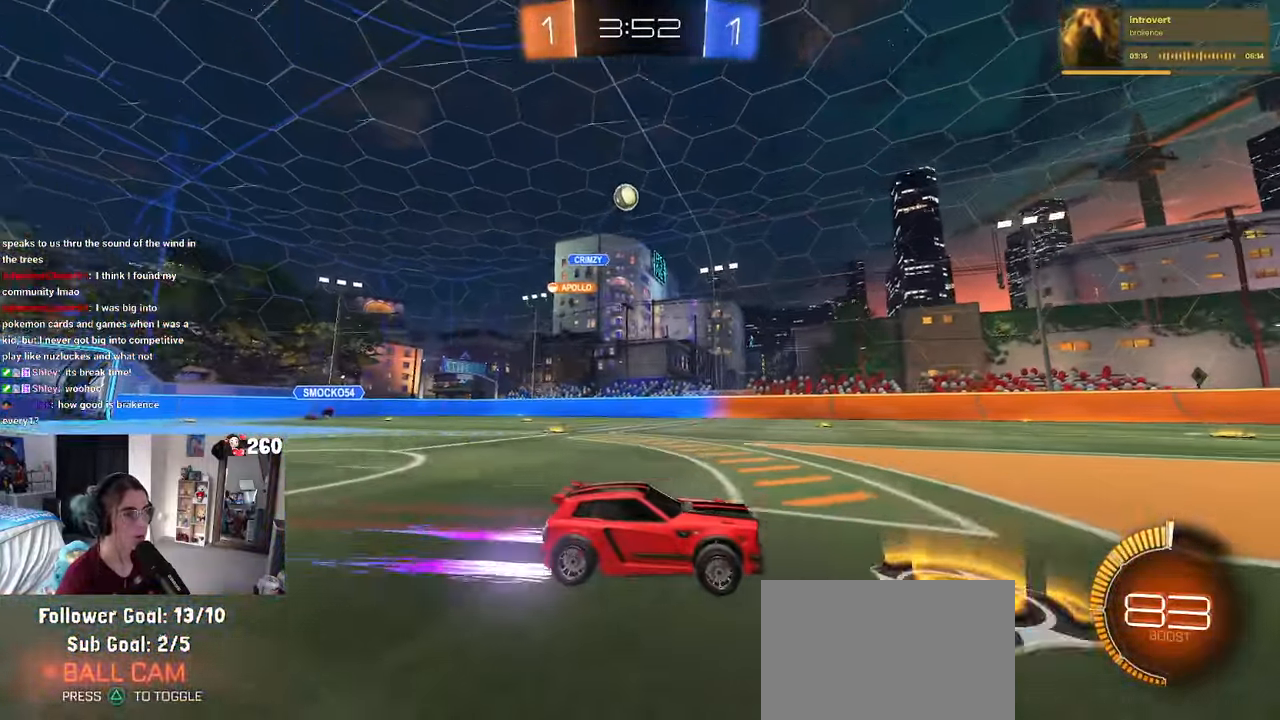
{"buttons": [], "left_stick": "center", "right_stick": "center", "events": [[66, "left_stick", "right"], [200, "R1", "down"], [266, "left_stick", "center"], [416, "R1", "up"]]}
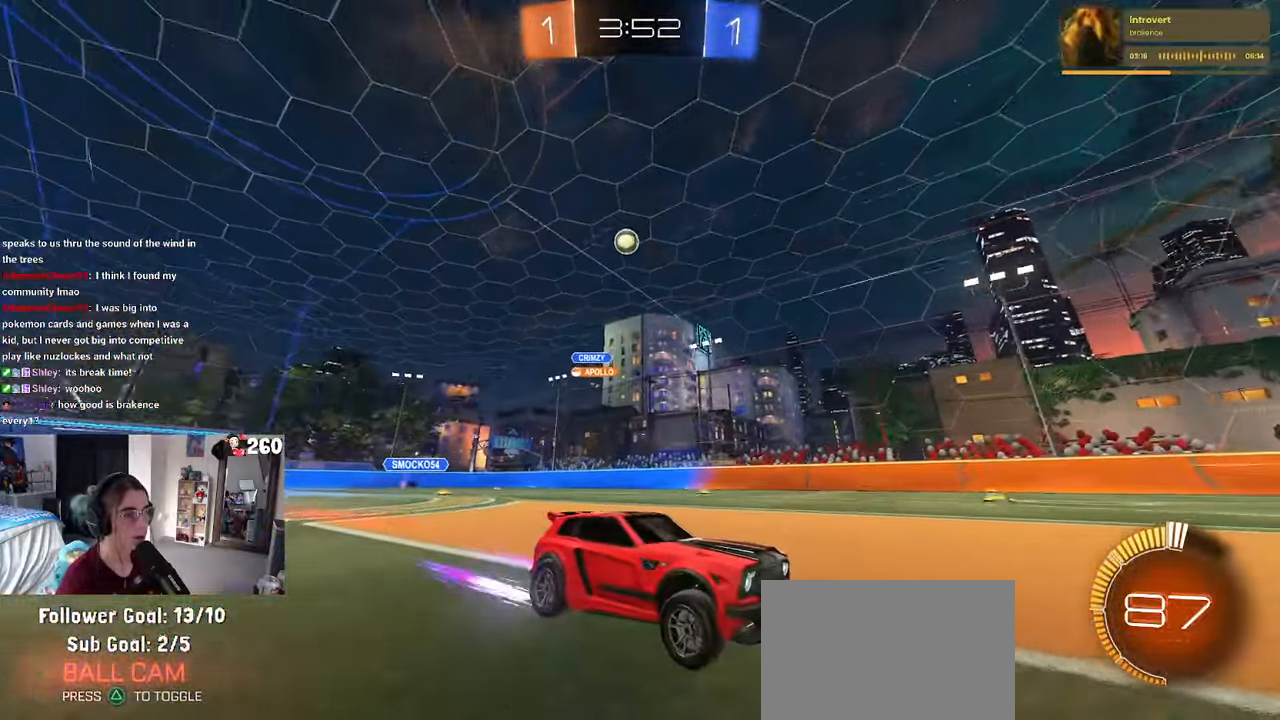
{"buttons": [], "left_stick": "center", "right_stick": "center", "events": [[116, "left_stick", "right"], [250, "left_stick", "center"]]}
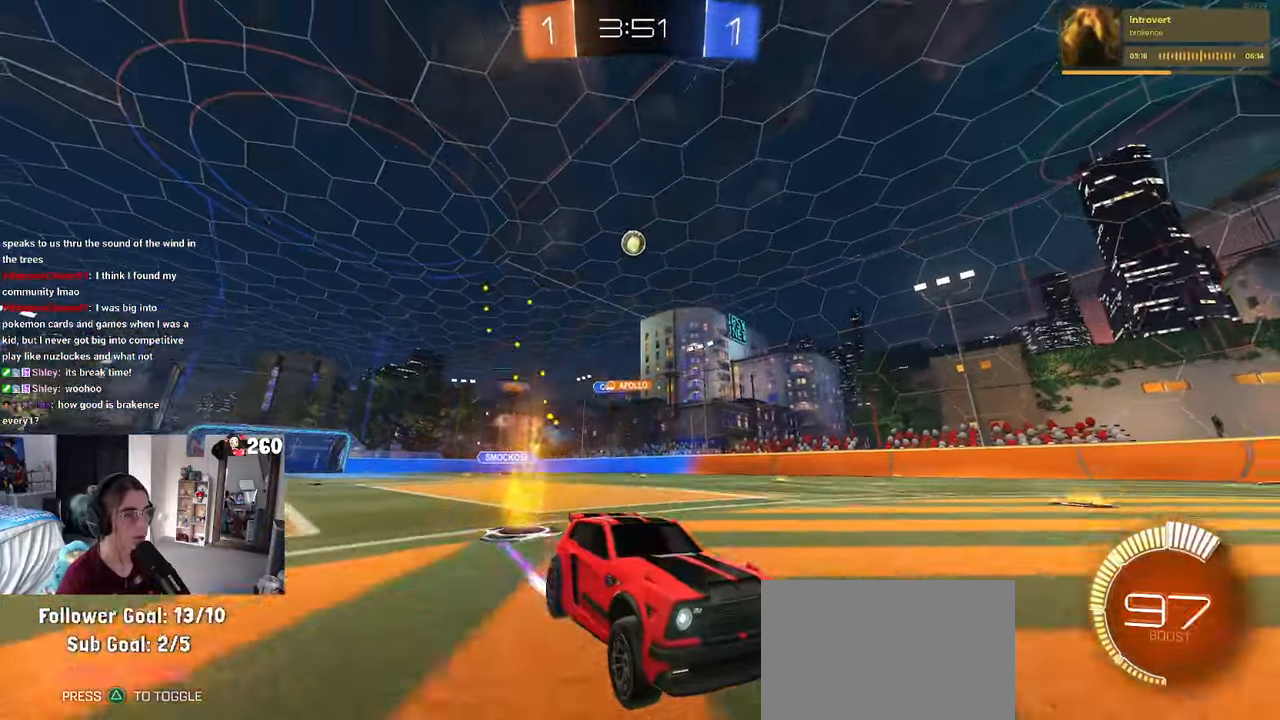
{"buttons": ["SQUARE"], "left_stick": "left", "right_stick": "center", "events": [[383, "left_stick", "left"], [417, "SQUARE", "down"]]}
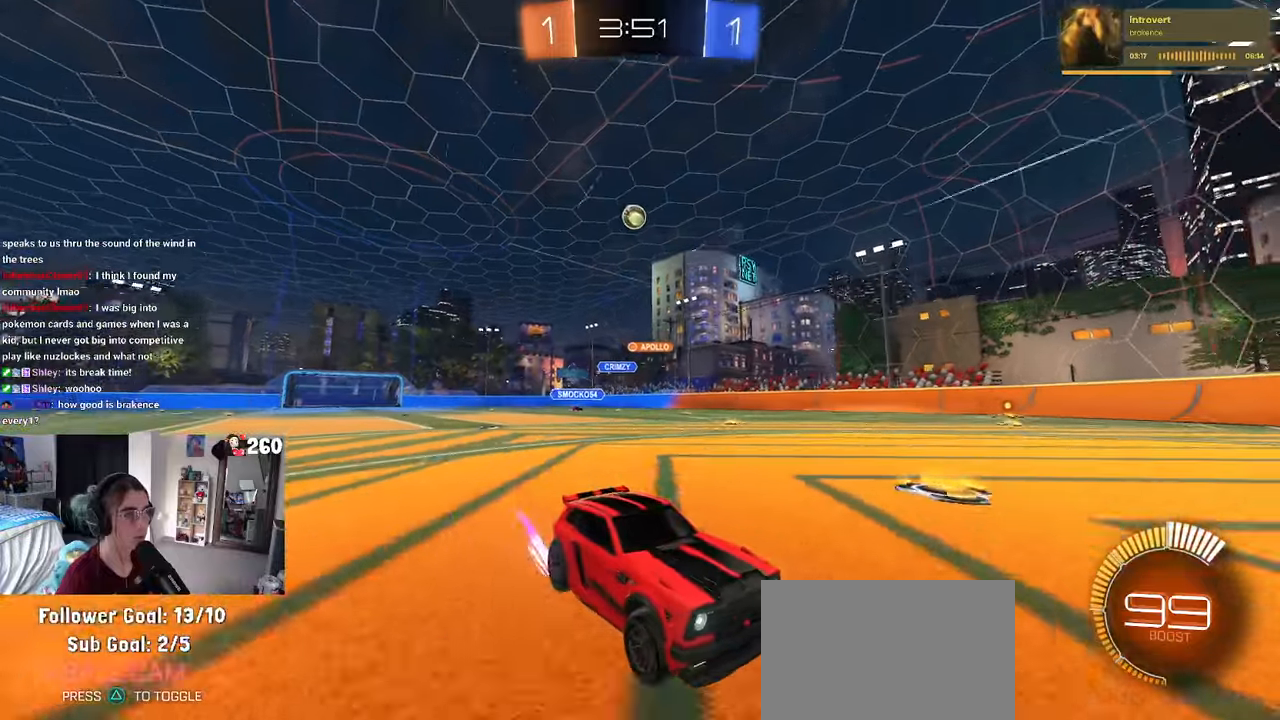
{"buttons": [], "left_stick": "left", "right_stick": "center", "events": [[217, "SQUARE", "up"]]}
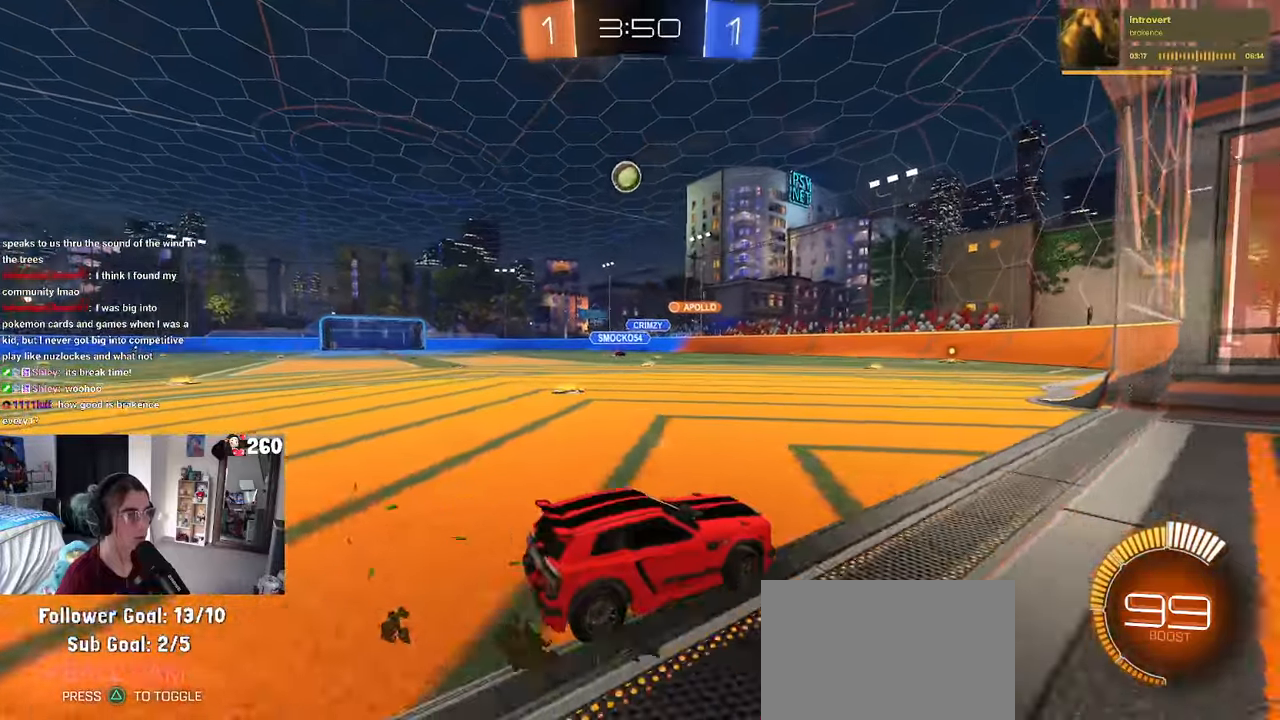
{"buttons": [], "left_stick": "left", "right_stick": "center", "events": [[33, "left_stick", "center"], [483, "left_stick", "left"]]}
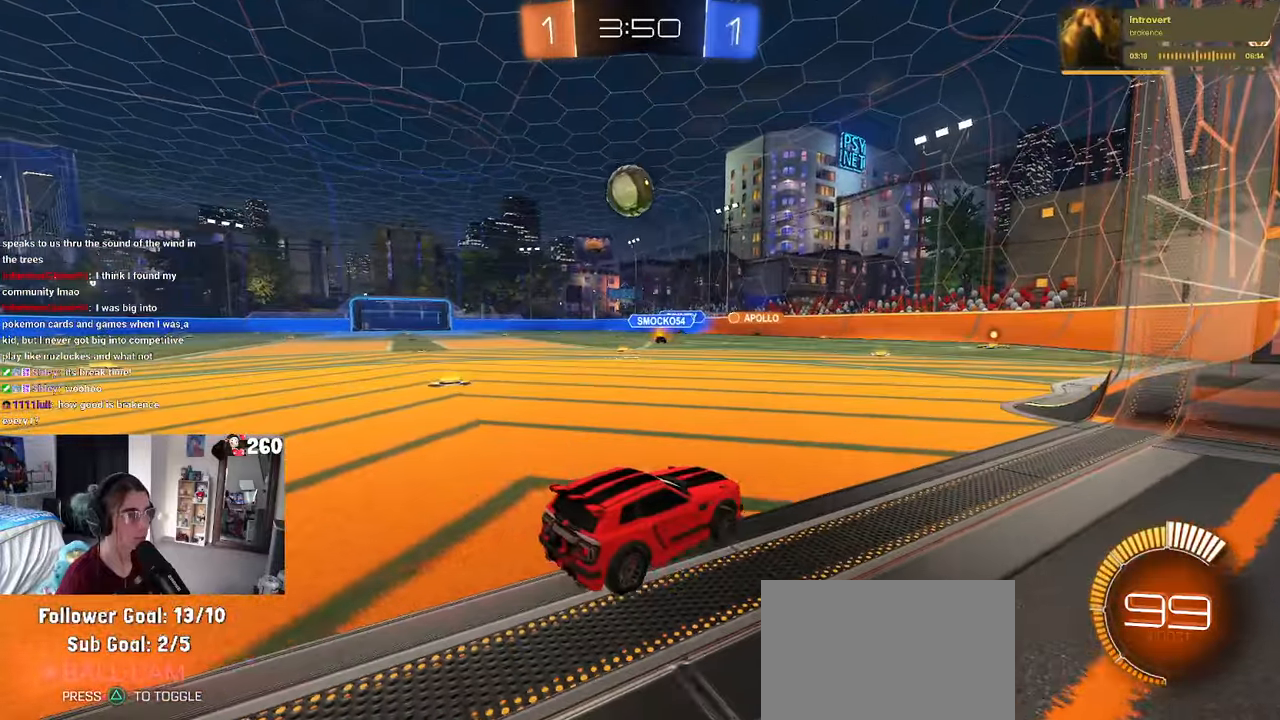
{"buttons": ["CROSS", "R1"], "left_stick": "left", "right_stick": "center"}
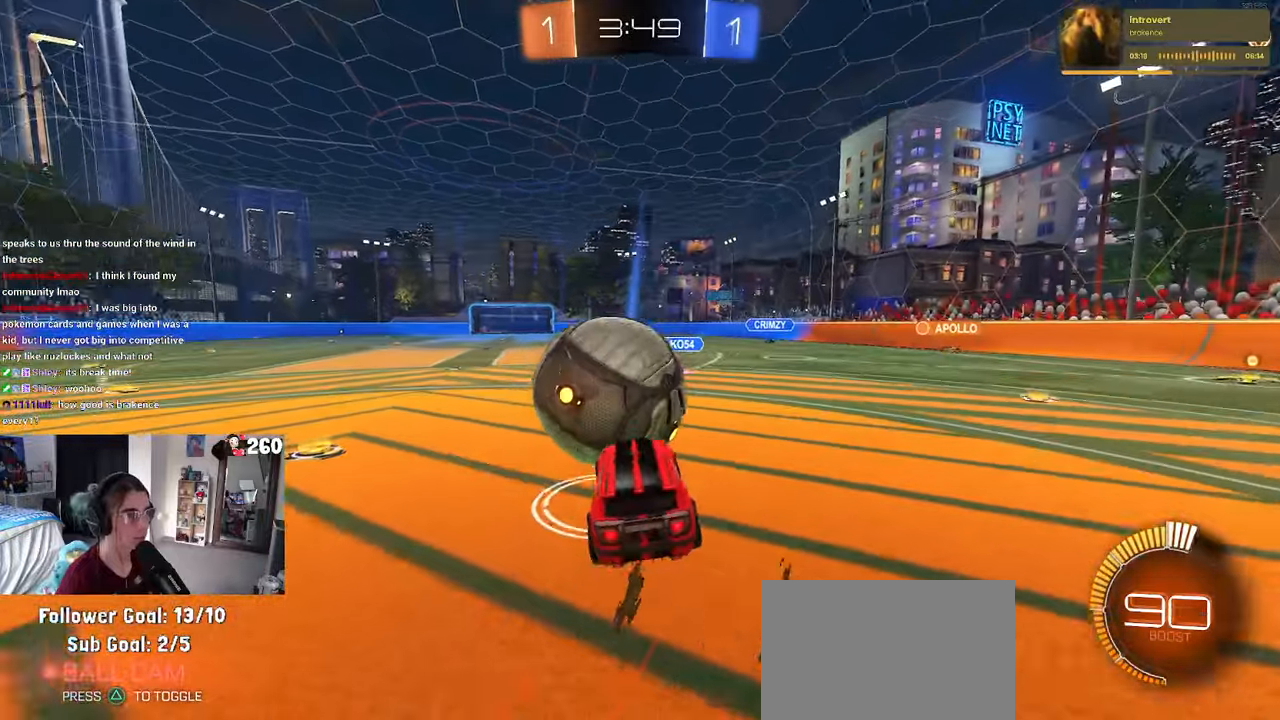
{"buttons": ["SQUARE", "R1"], "left_stick": "down-left", "right_stick": "center", "events": [[67, "left_stick", "down-left"], [117, "CROSS", "up"], [367, "SQUARE", "down"]]}
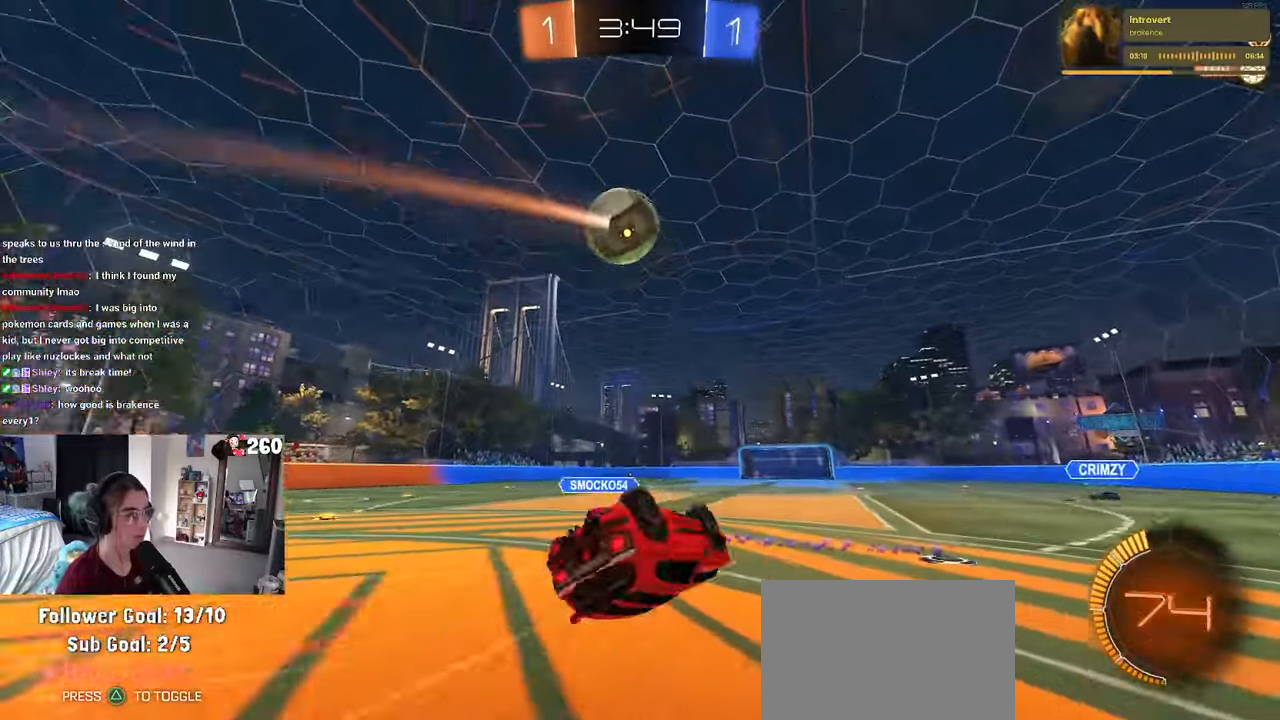
{"buttons": ["R1"], "left_stick": "center", "right_stick": "center", "events": [[267, "SQUARE", "up"], [283, "left_stick", "down"], [450, "left_stick", "center"]]}
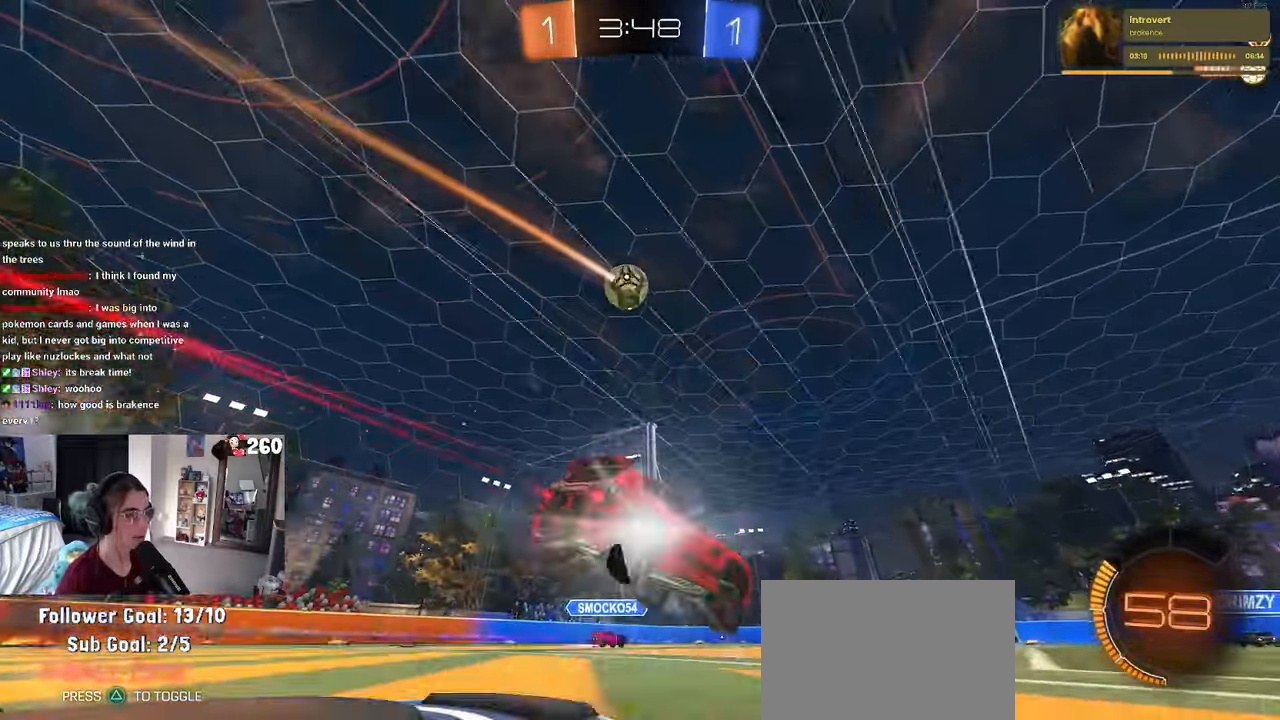
{"buttons": ["R1"], "left_stick": "left", "right_stick": "center", "events": [[117, "left_stick", "left"], [383, "TRIANGLE", "down"], [500, "TRIANGLE", "up"]]}
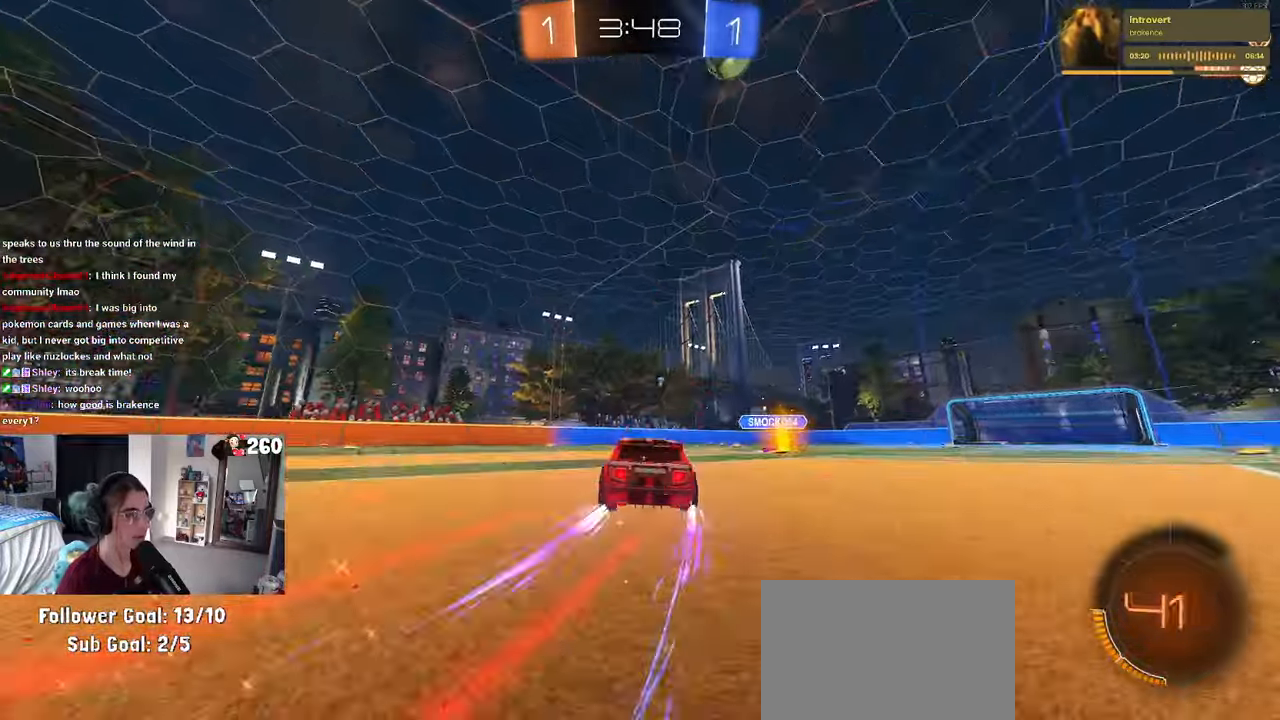
{"buttons": ["R1"], "left_stick": "left", "right_stick": "center", "events": [[100, "R1", "up"], [100, "left_stick", "center"], [267, "TRIANGLE", "down"], [383, "TRIANGLE", "up"], [417, "R1", "down"], [417, "left_stick", "left"]]}
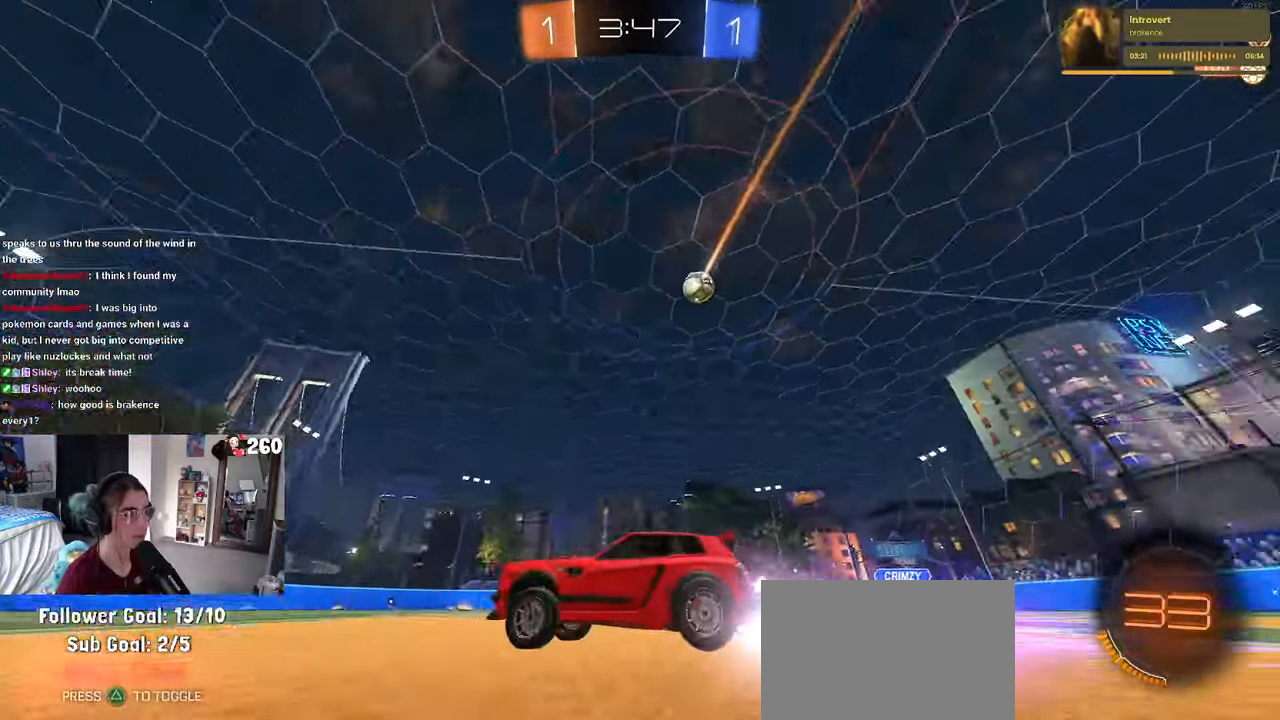
{"buttons": [], "left_stick": "center", "right_stick": "center", "events": [[83, "left_stick", "center"], [217, "R1", "up"]]}
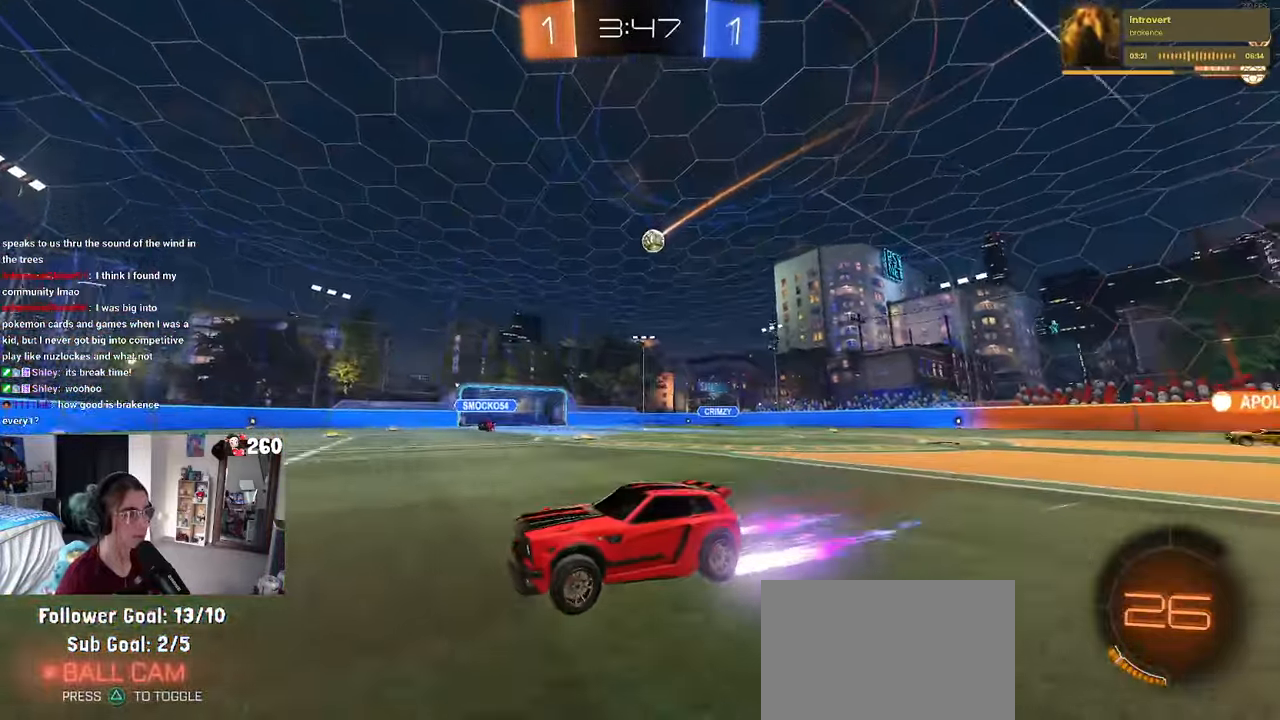
{"buttons": [], "left_stick": "right", "right_stick": "center", "events": [[267, "left_stick", "right"]]}
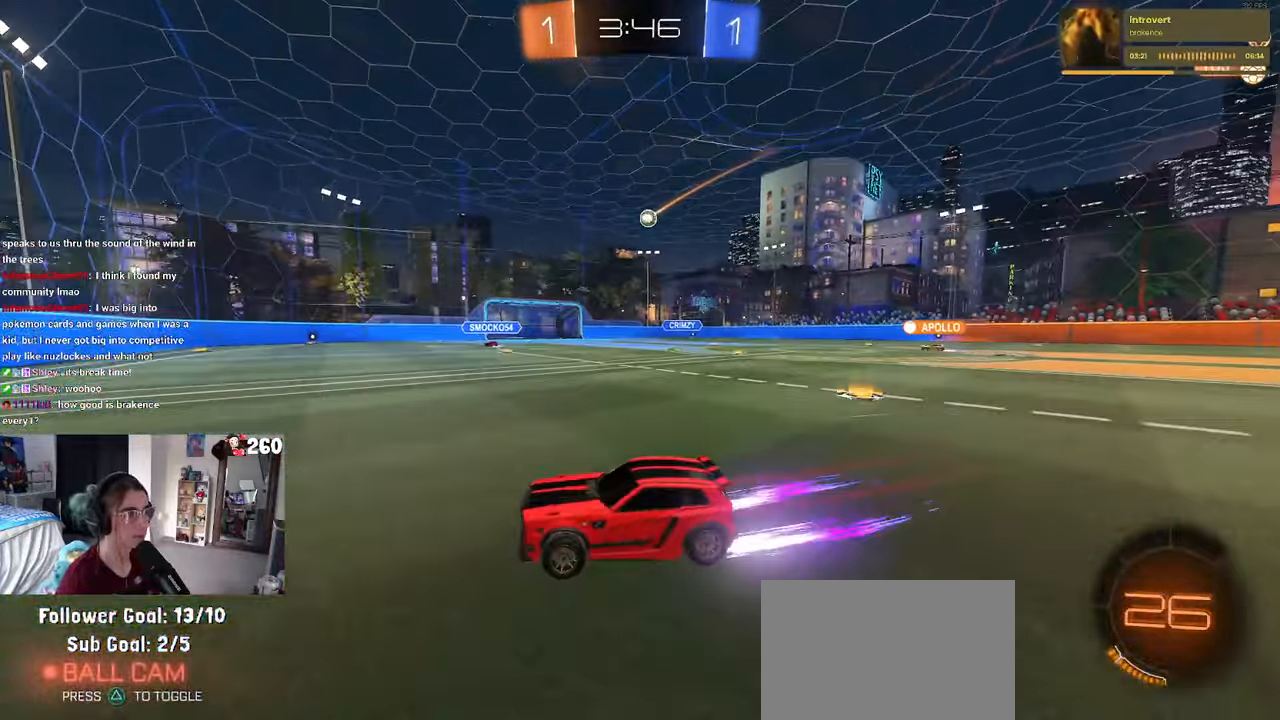
{"buttons": [], "left_stick": "center", "right_stick": "center", "events": [[250, "left_stick", "center"], [267, "R1", "down"], [484, "R1", "up"]]}
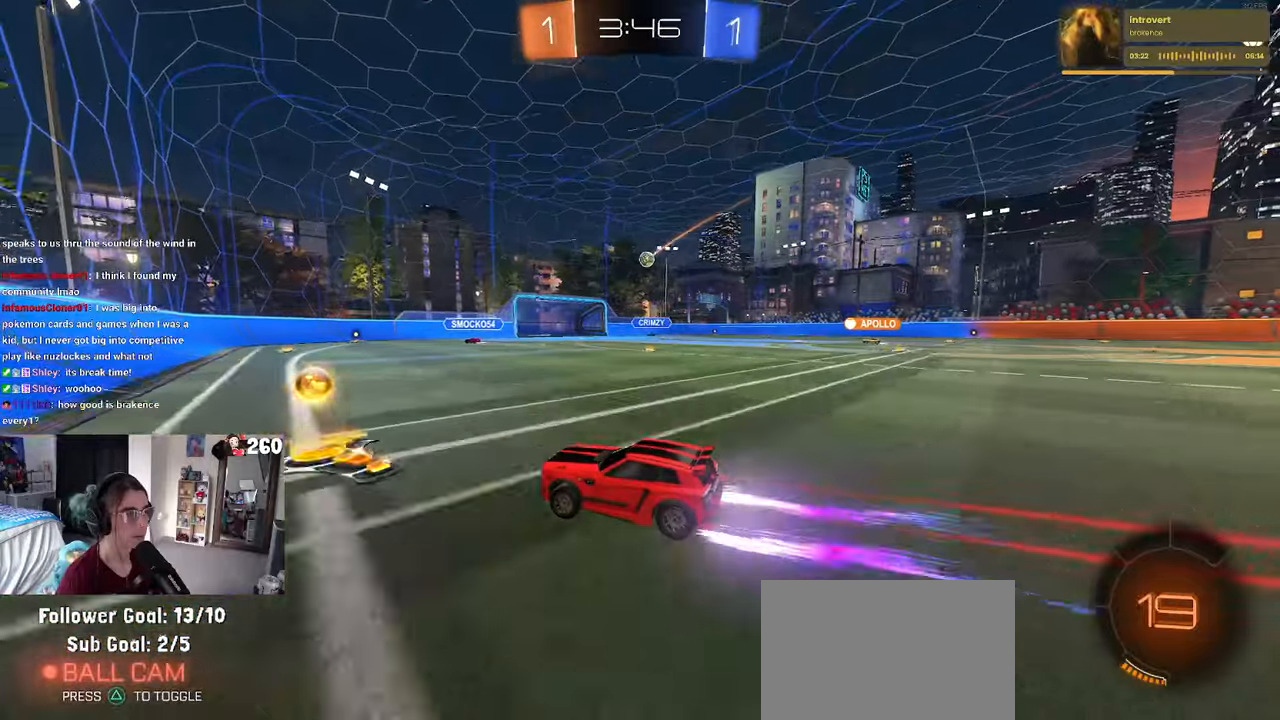
{"buttons": [], "left_stick": "center", "right_stick": "center", "events": [[34, "left_stick", "right"], [367, "left_stick", "center"]]}
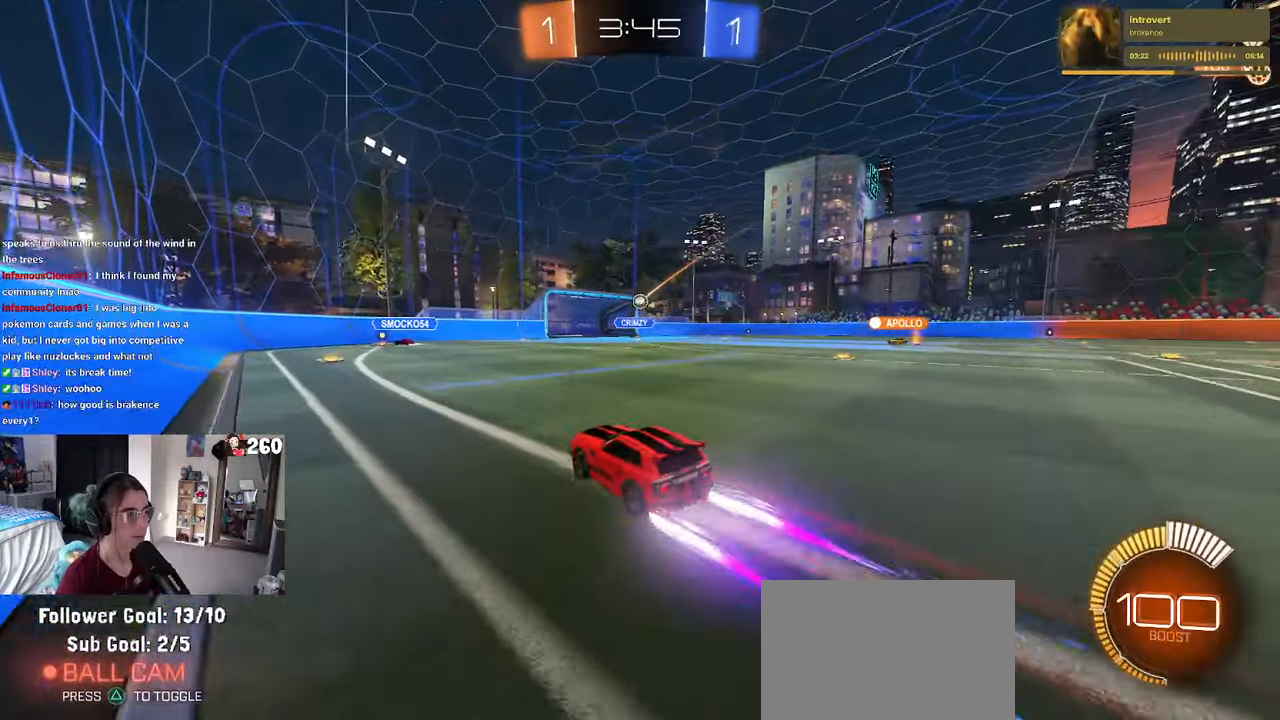
{"buttons": [], "left_stick": "center", "right_stick": "center", "events": [[267, "left_stick", "right"], [400, "left_stick", "center"]]}
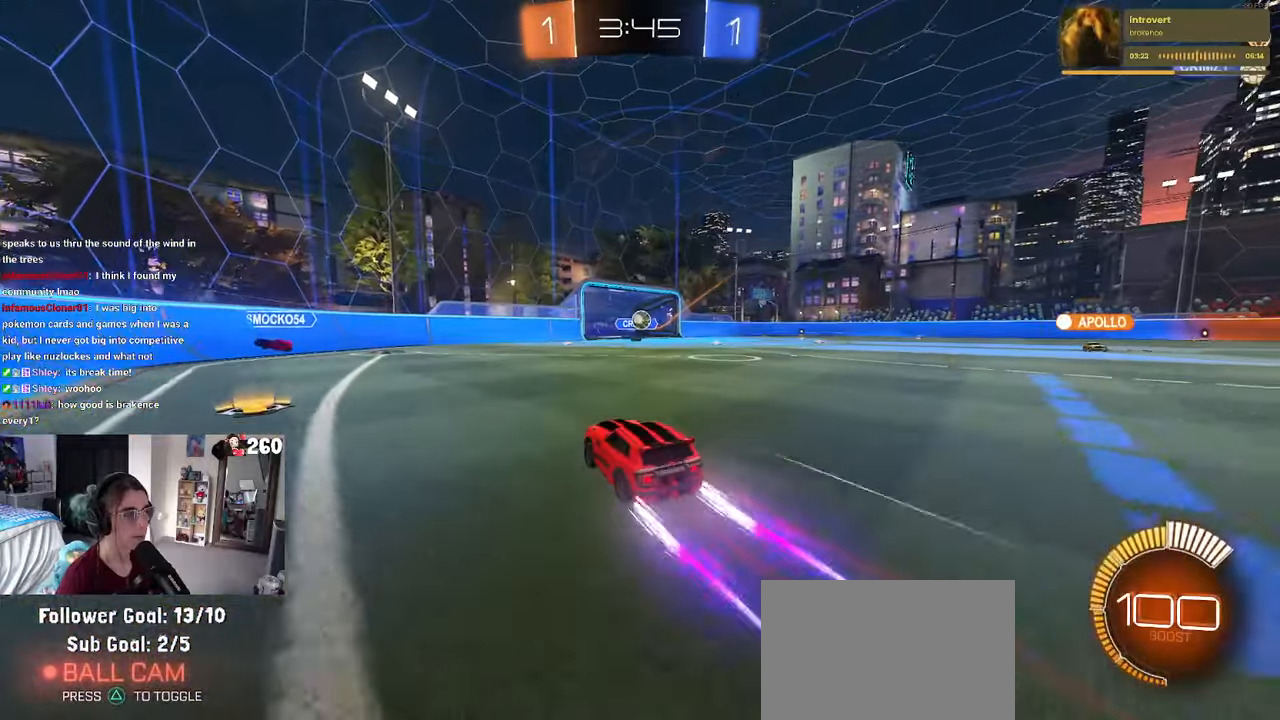
{"buttons": [], "left_stick": "down", "right_stick": "center", "events": [[117, "left_stick", "right"], [267, "CROSS", "down"], [300, "left_stick", "down"], [484, "CROSS", "up"]]}
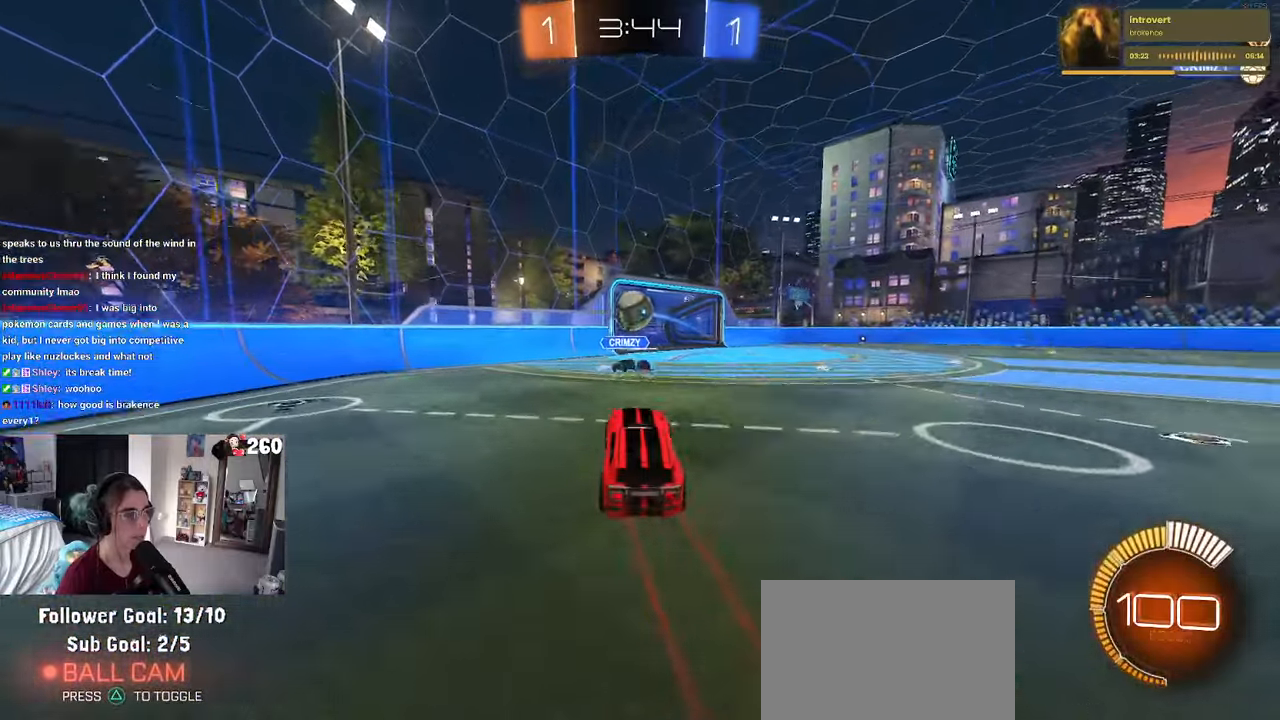
{"buttons": [], "left_stick": "down", "right_stick": "center", "events": [[34, "left_stick", "left"], [100, "R1", "down"], [134, "CROSS", "down"], [267, "R1", "up"], [284, "CROSS", "up"], [284, "left_stick", "down-left"], [500, "left_stick", "down"]]}
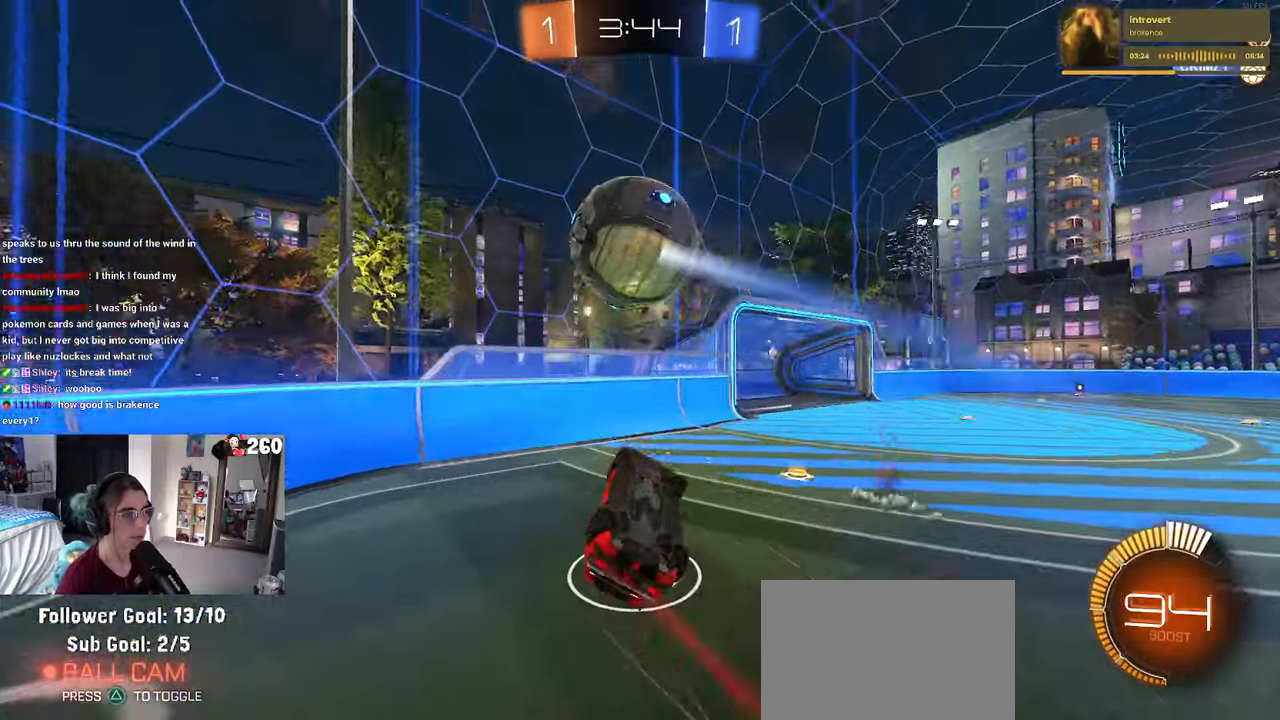
{"buttons": [], "left_stick": "down-right", "right_stick": "center", "events": [[150, "left_stick", "down-right"]]}
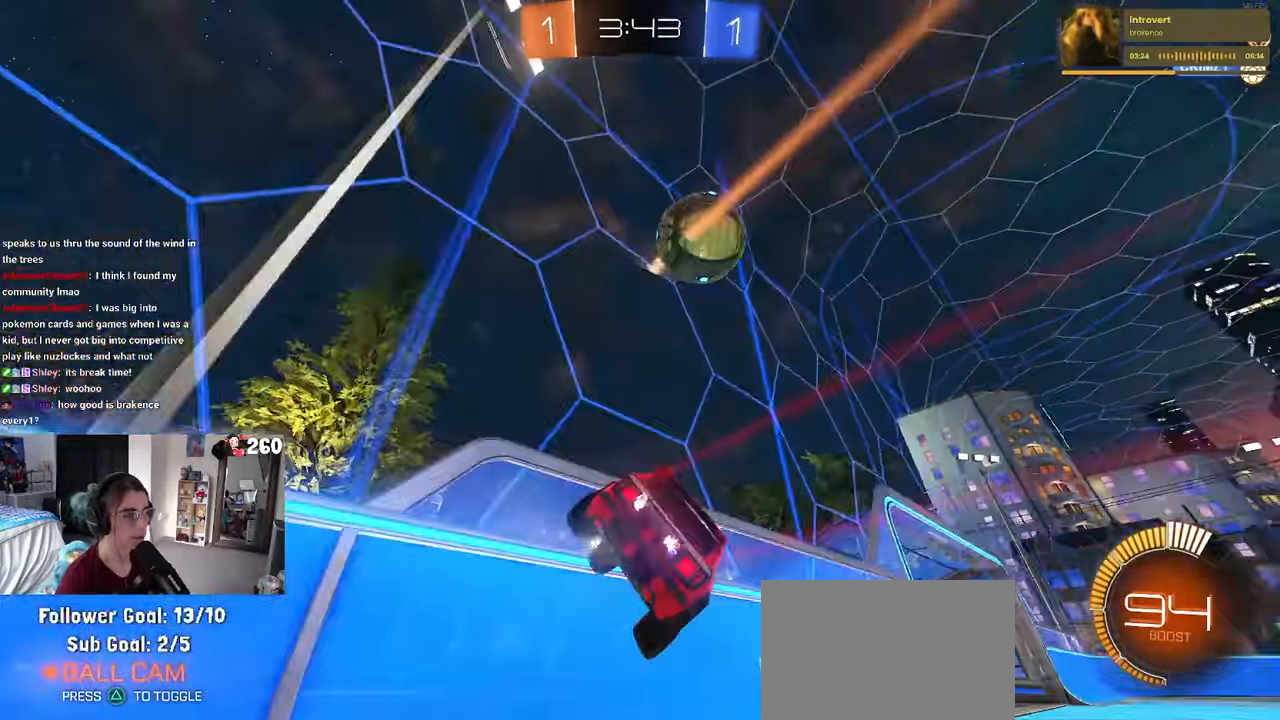
{"buttons": ["R1"], "left_stick": "center", "right_stick": "center", "events": [[117, "R1", "down"], [300, "left_stick", "right"], [434, "left_stick", "center"]]}
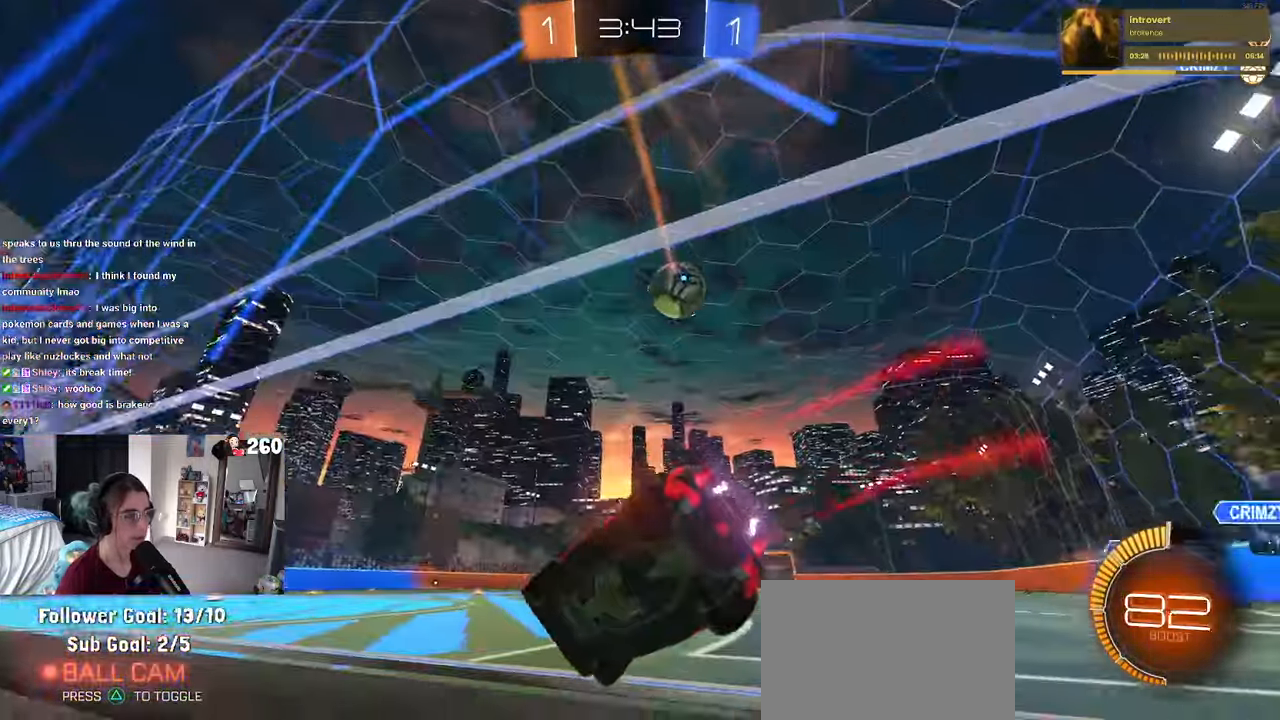
{"buttons": ["R1"], "left_stick": "center", "right_stick": "center", "events": [[250, "left_stick", "left"], [400, "left_stick", "center"]]}
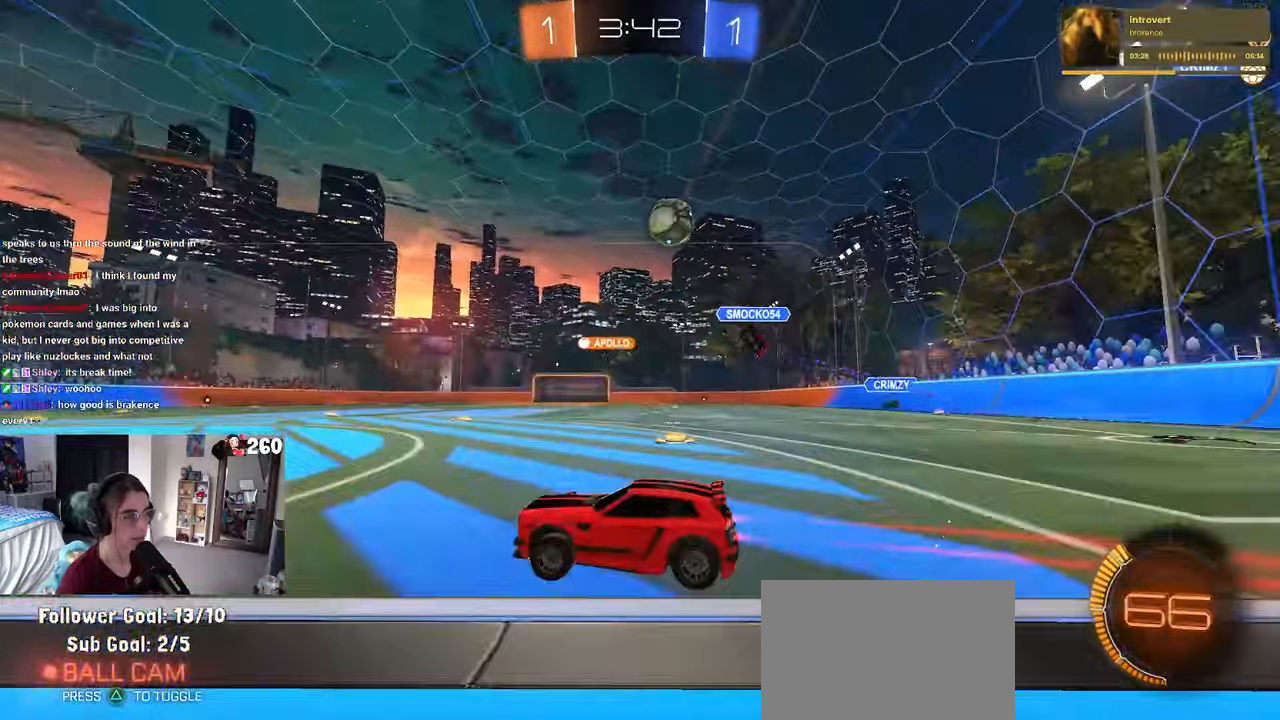
{"buttons": ["R1"], "left_stick": "right", "right_stick": "center", "events": [[17, "left_stick", "right"]]}
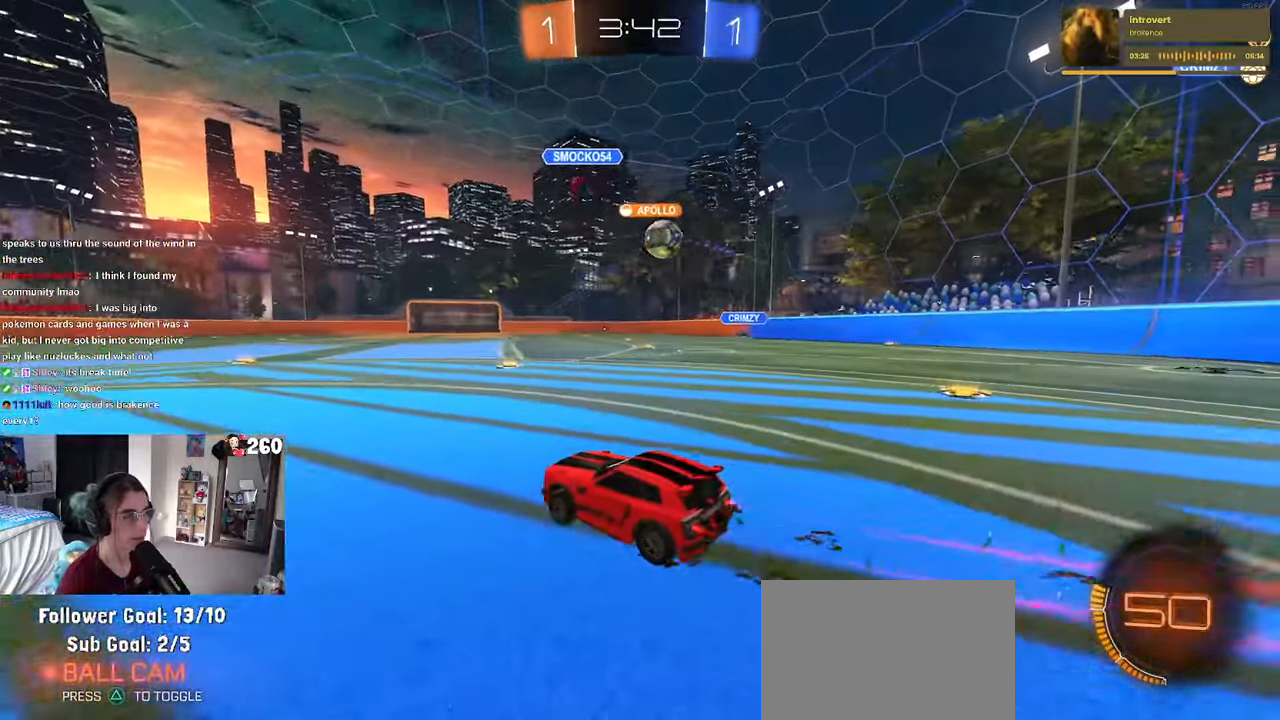
{"buttons": ["SQUARE"], "left_stick": "right", "right_stick": "center", "events": [[267, "R1", "up"], [484, "SQUARE", "down"]]}
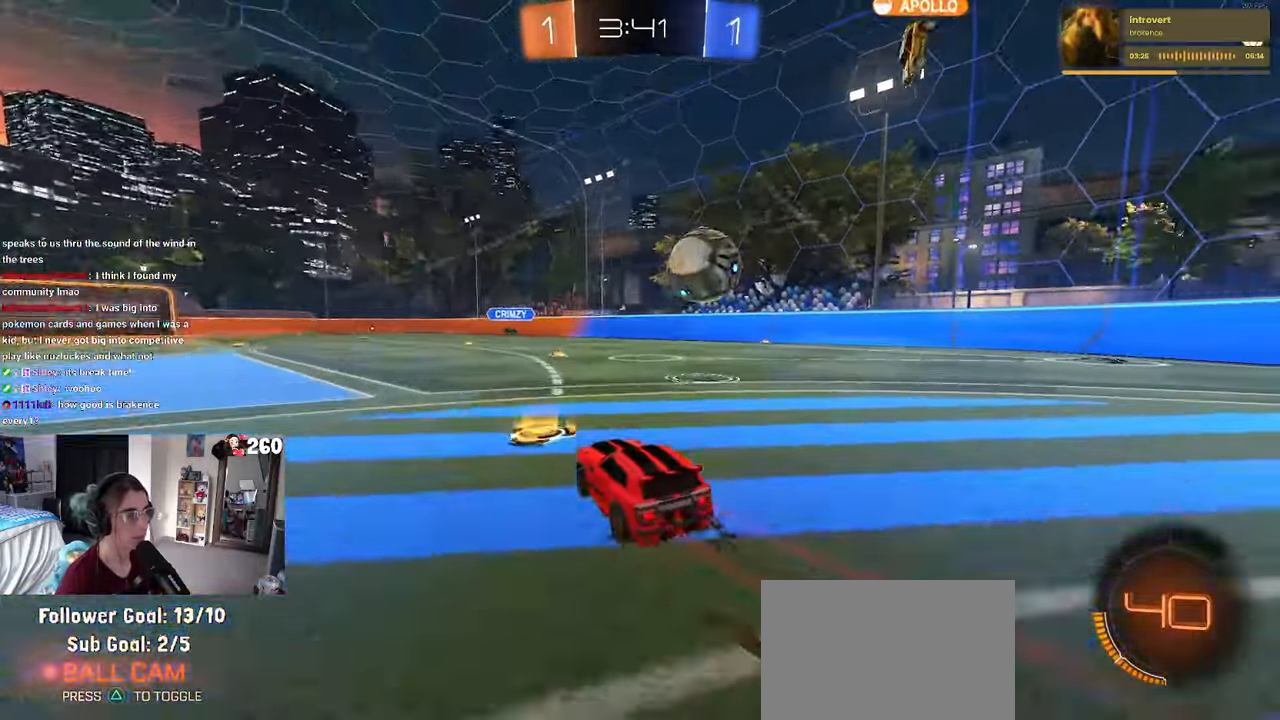
{"buttons": [], "left_stick": "right", "right_stick": "center", "events": [[200, "SQUARE", "up"]]}
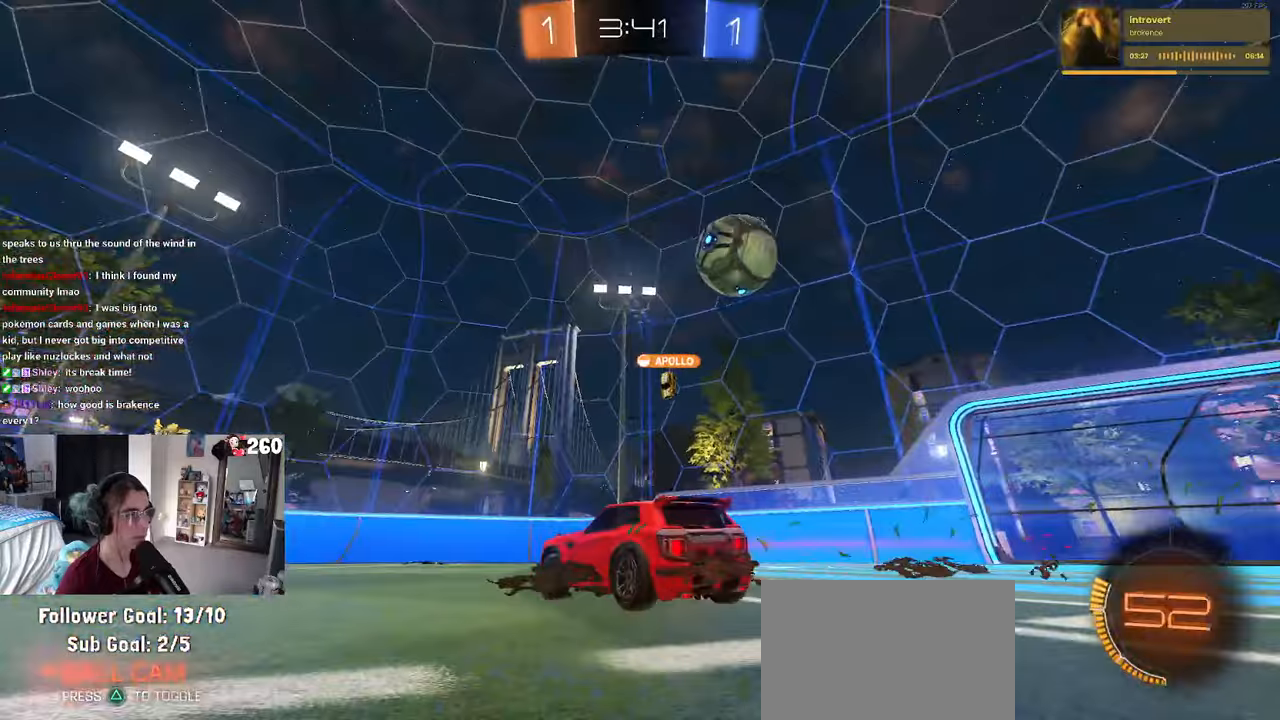
{"buttons": [], "left_stick": "right", "right_stick": "center", "events": [[316, "SQUARE", "down"], [433, "SQUARE", "up"]]}
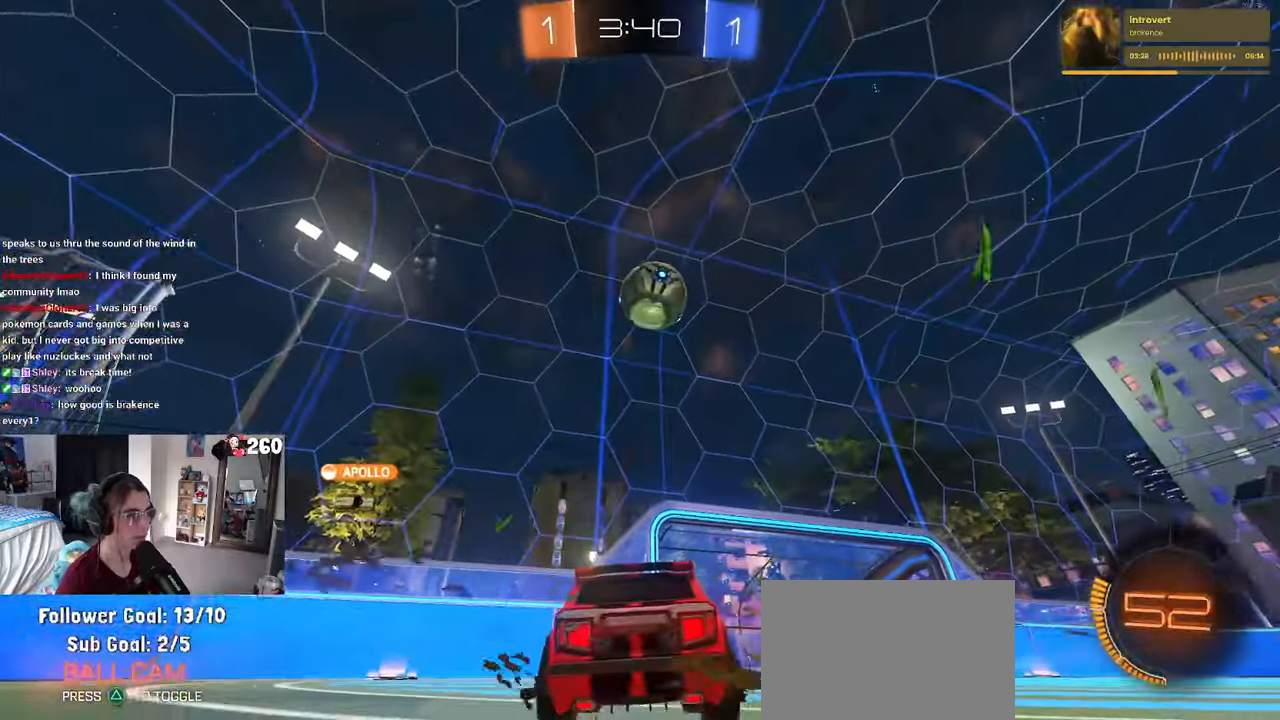
{"buttons": [], "left_stick": "right", "right_stick": "center", "events": []}
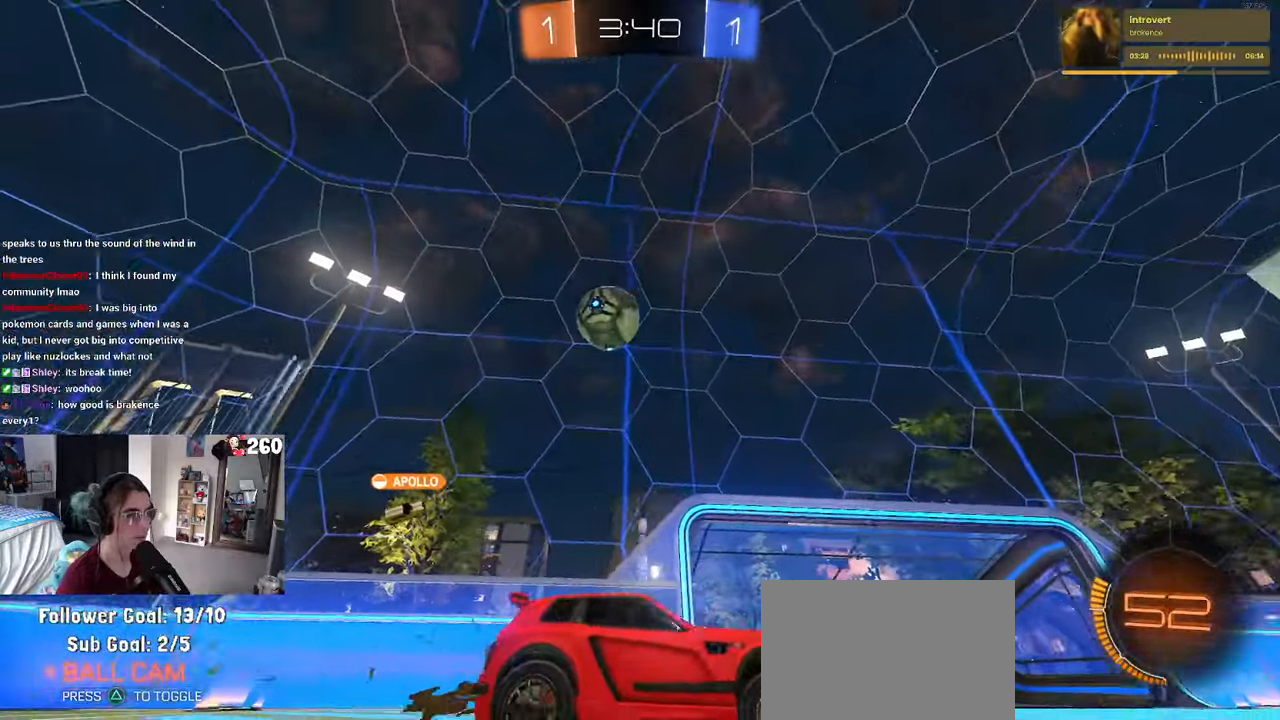
{"buttons": [], "left_stick": "left", "right_stick": "center", "events": [[233, "left_stick", "center"], [266, "SQUARE", "down"], [283, "left_stick", "left"], [400, "SQUARE", "up"]]}
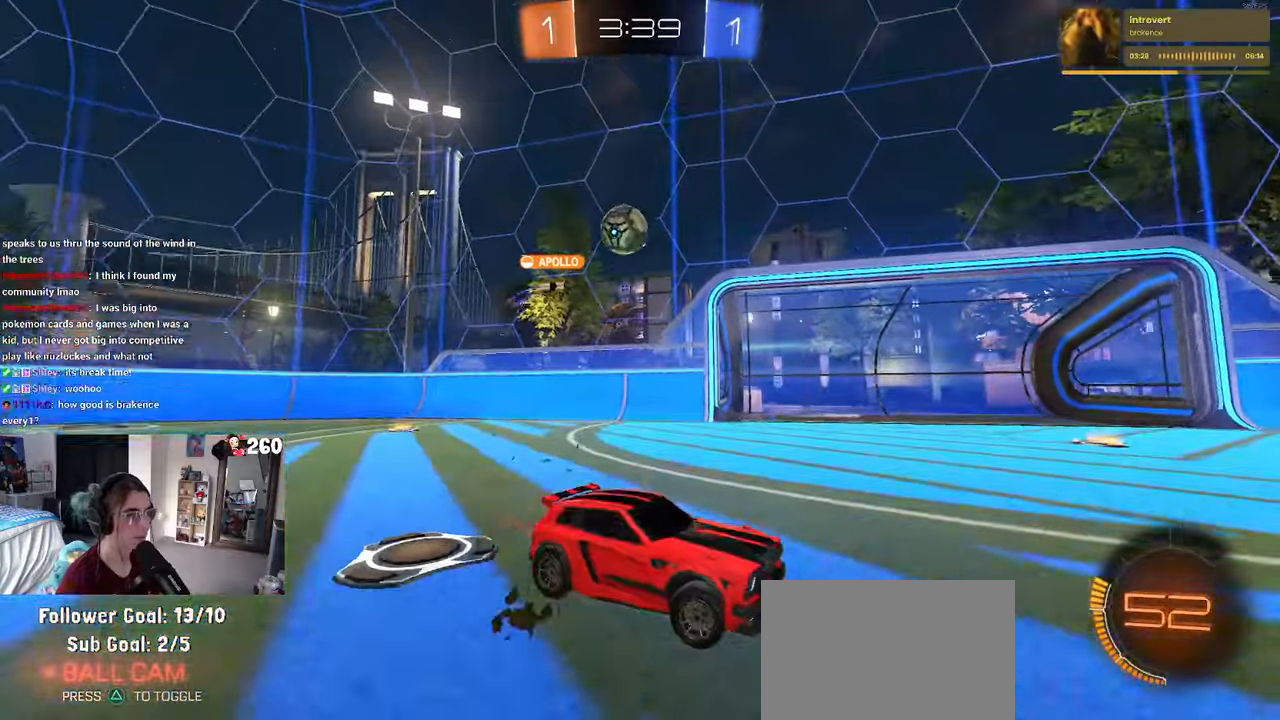
{"buttons": ["R1"], "left_stick": "left", "right_stick": "center", "events": [[133, "R1", "down"]]}
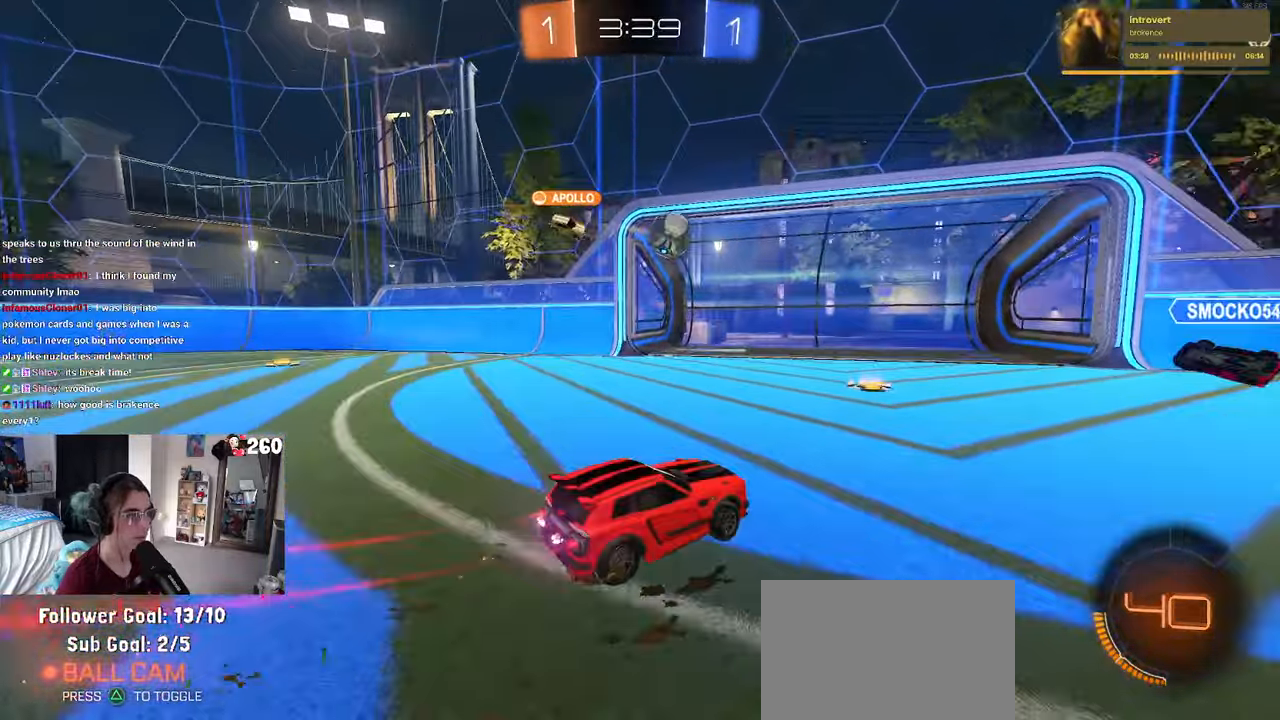
{"buttons": [], "left_stick": "center", "right_stick": "center", "events": [[33, "left_stick", "center"], [83, "left_stick", "right"], [266, "R1", "up"], [366, "left_stick", "center"]]}